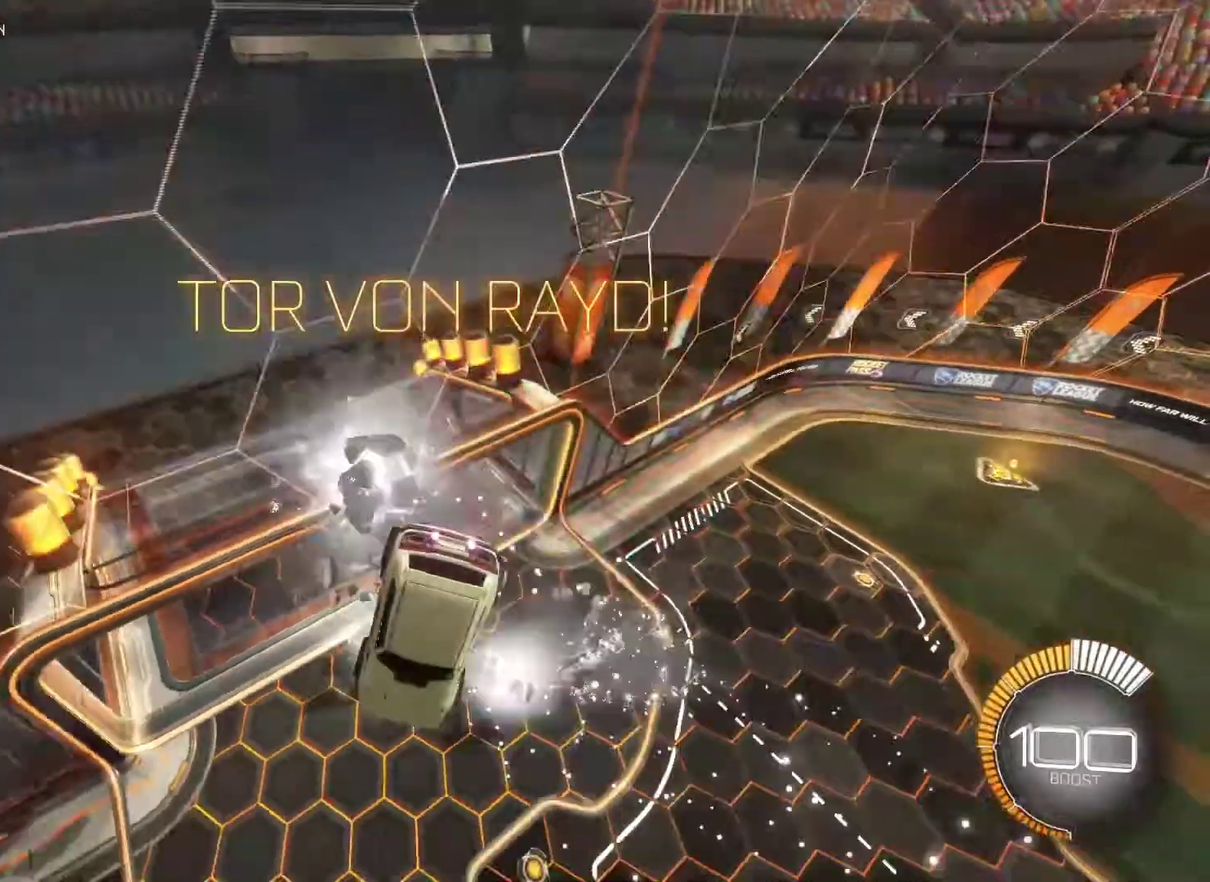
Gameplay with a controller (PlayStation layout); each line is a JSON object with the inputs held at the frame after it. "events" lists button and stick changes between this image and that frame as [ms after this image, input, new state], when the widget could be followed in between.
{"buttons": ["L1"], "left_stick": "right", "right_stick": "center", "events": [[17, "L1", "down"], [50, "left_stick", "right"]]}
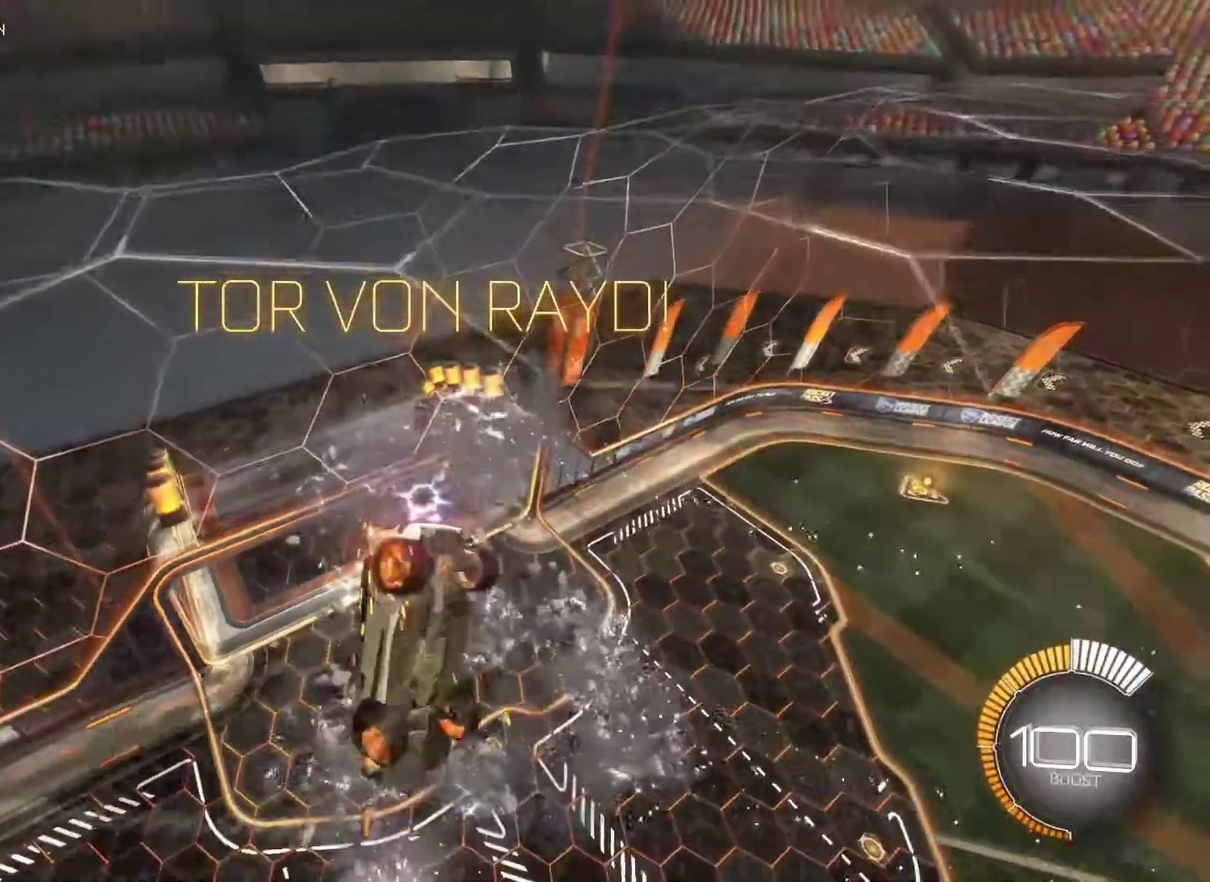
{"buttons": ["L1"], "left_stick": "right", "right_stick": "center", "events": [[33, "left_stick", "center"], [467, "left_stick", "right"]]}
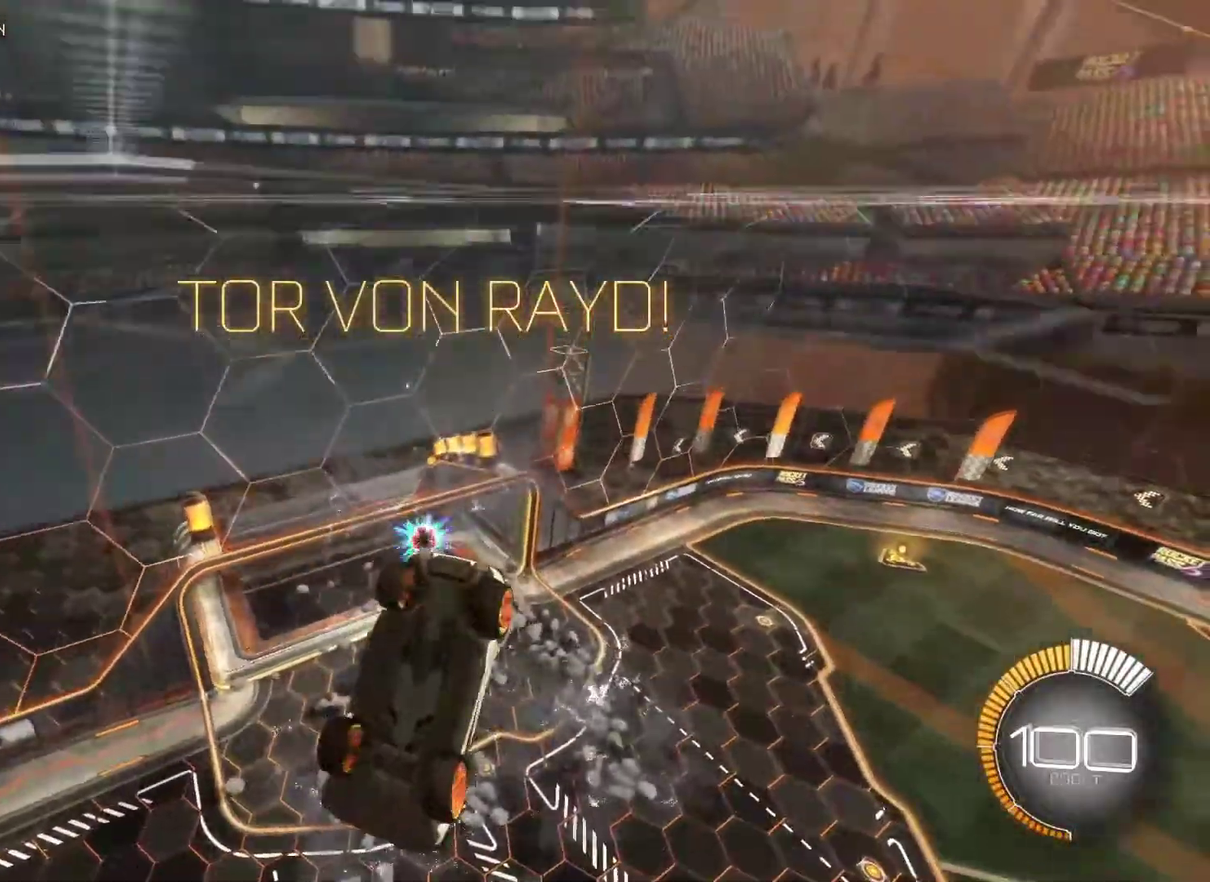
{"buttons": ["L1"], "left_stick": "center", "right_stick": "center", "events": [[483, "left_stick", "center"]]}
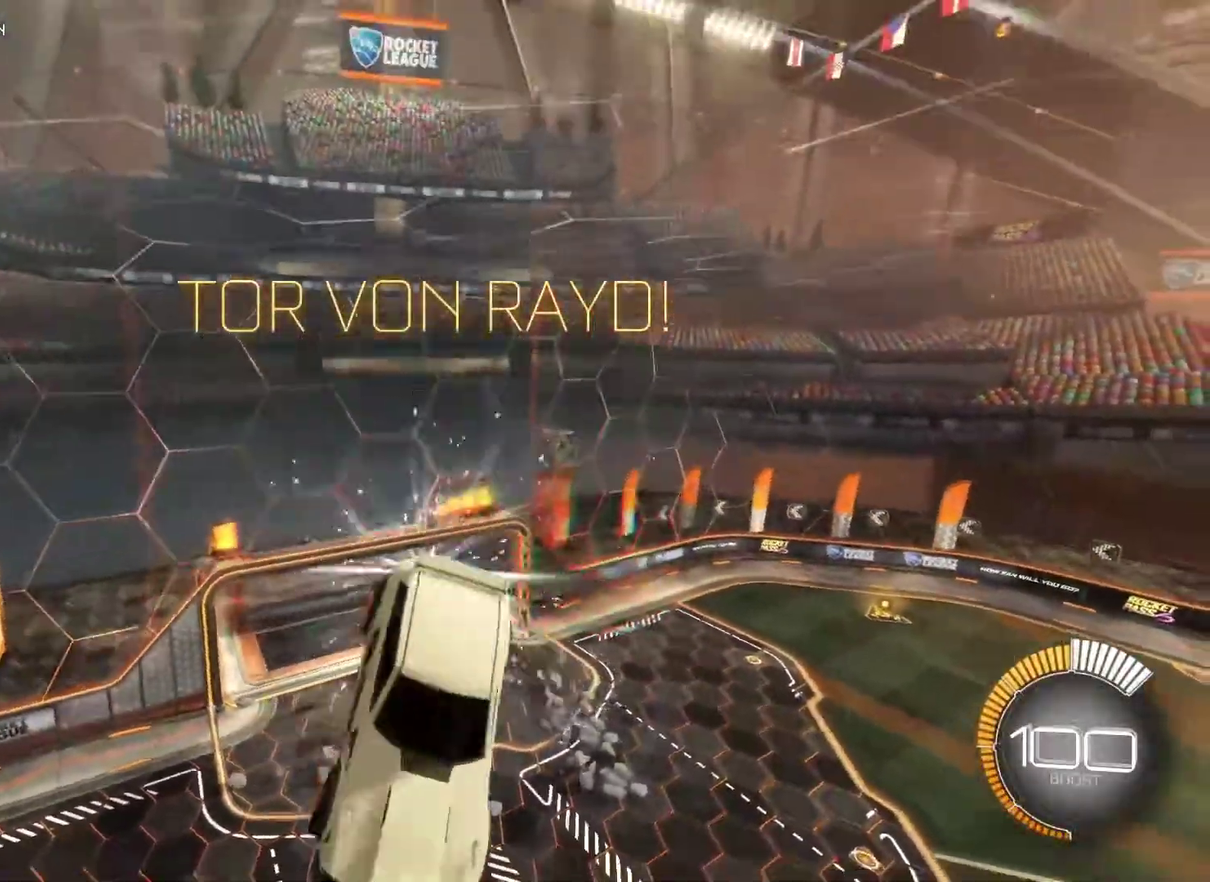
{"buttons": [], "left_stick": "center", "right_stick": "center", "events": [[33, "L1", "up"]]}
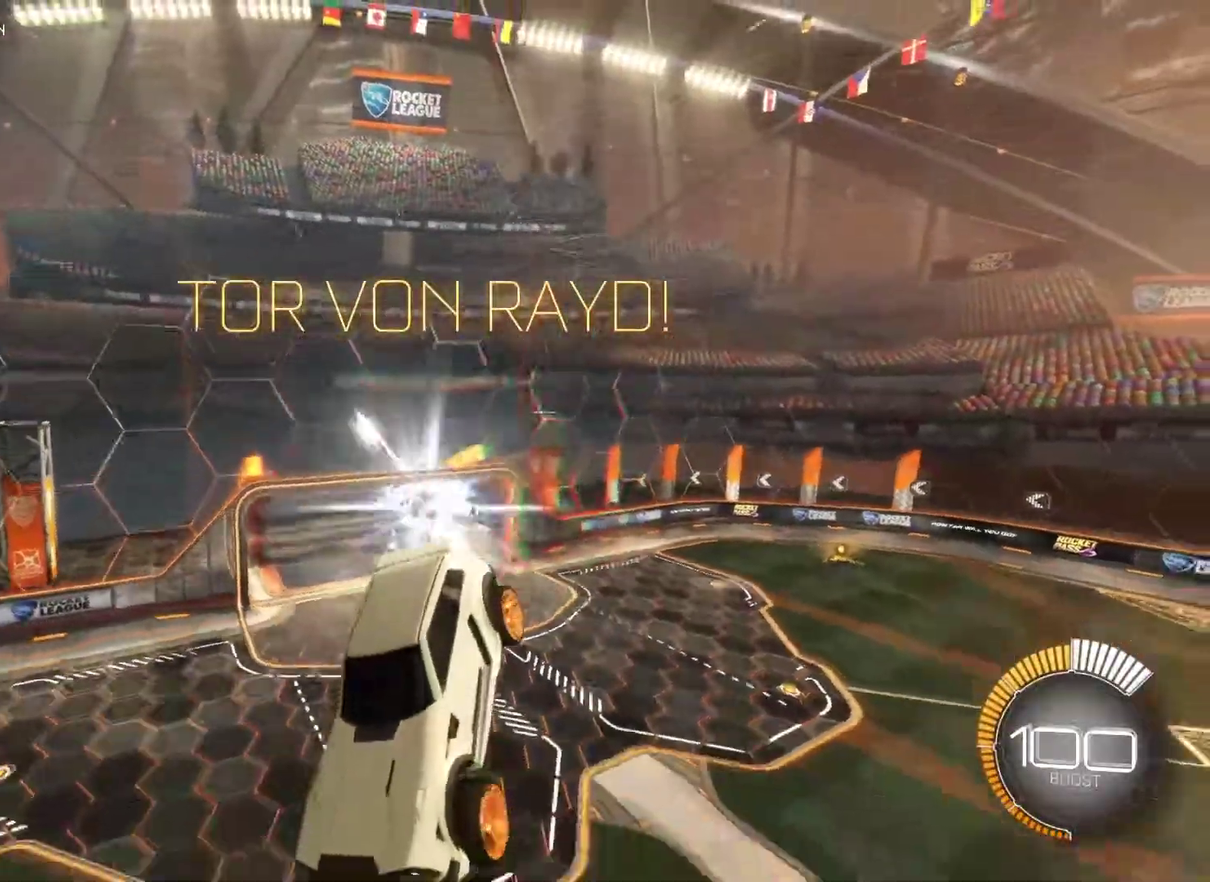
{"buttons": [], "left_stick": "center", "right_stick": "center", "events": [[383, "SQUARE", "down"], [433, "SQUARE", "up"]]}
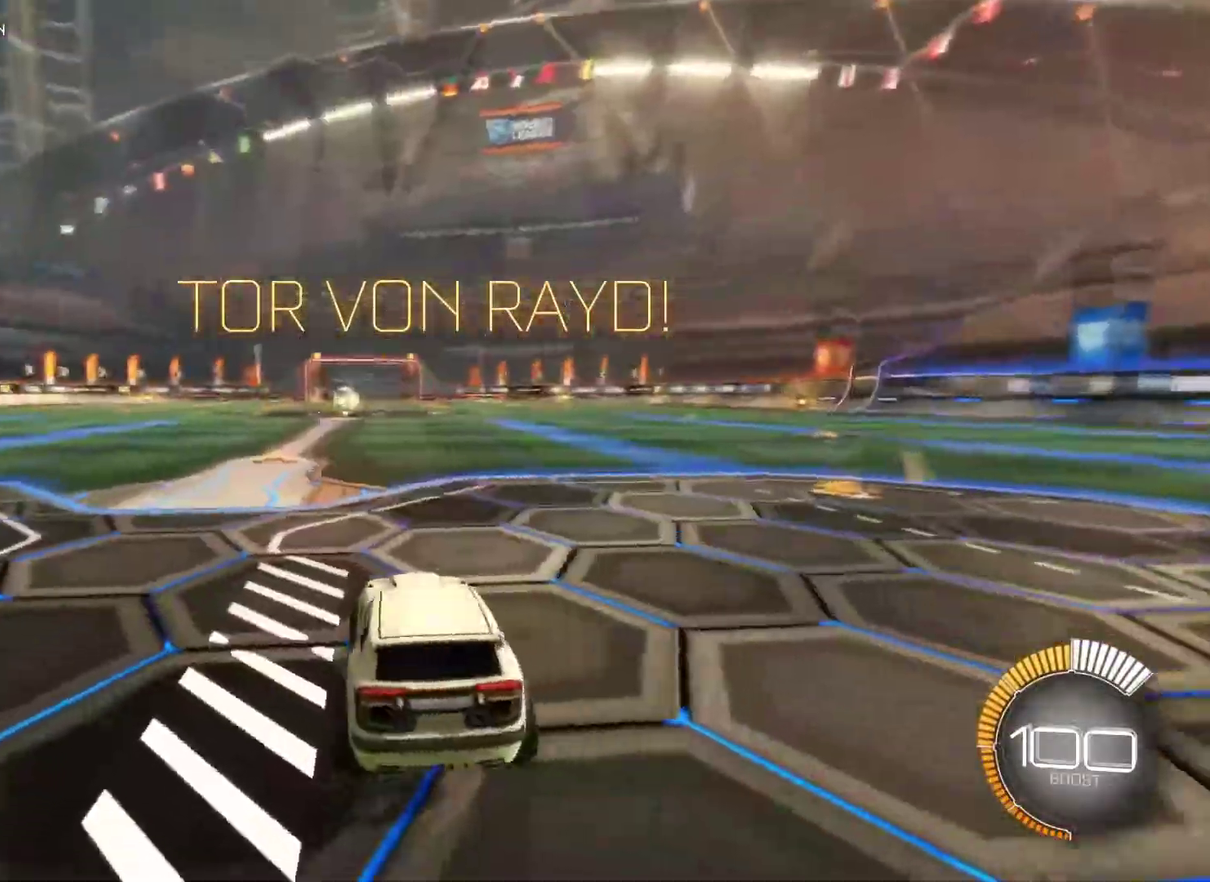
{"buttons": [], "left_stick": "center", "right_stick": "center", "events": []}
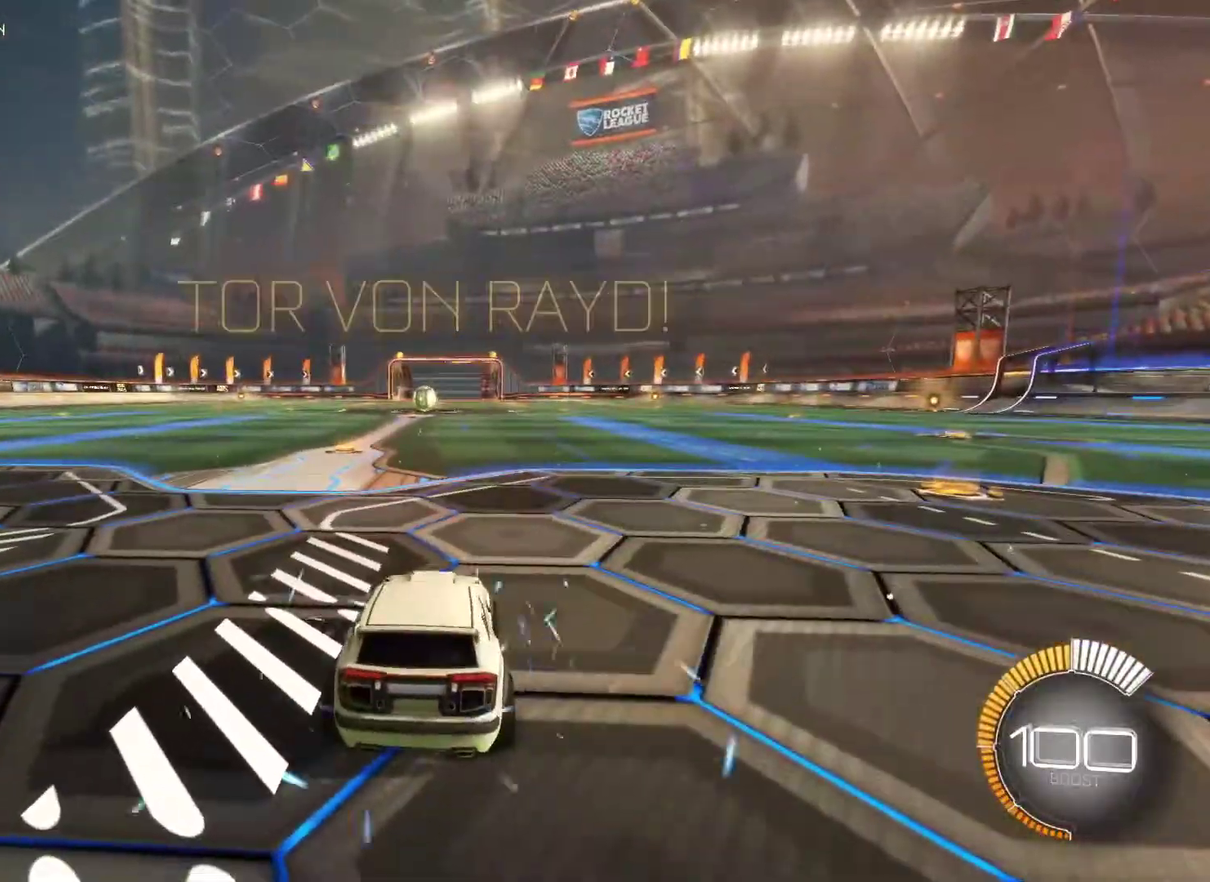
{"buttons": ["CIRCLE", "R2"], "left_stick": "center", "right_stick": "center", "events": [[33, "R2", "down"], [233, "left_stick", "left"], [350, "CIRCLE", "down"], [383, "left_stick", "center"]]}
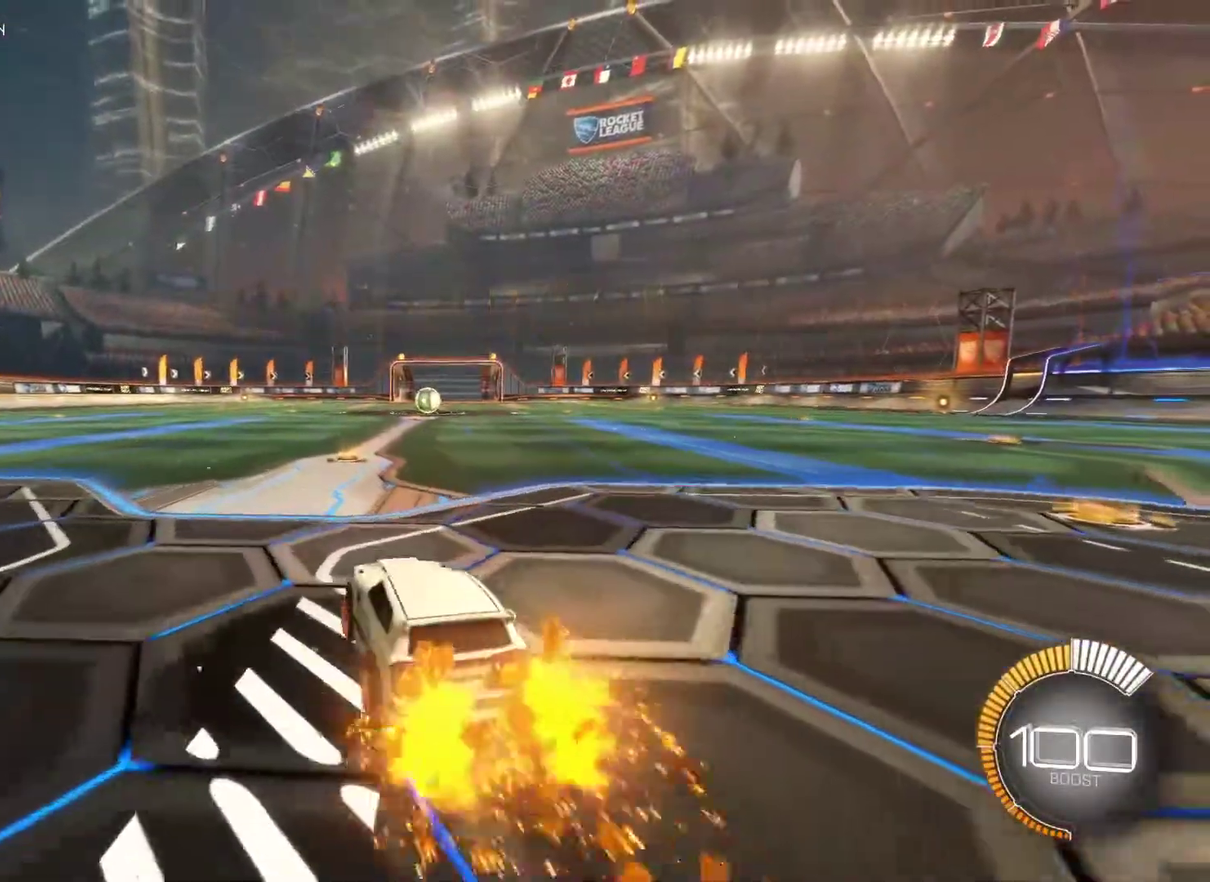
{"buttons": ["CIRCLE", "R2"], "left_stick": "center", "right_stick": "center", "events": [[117, "left_stick", "right"], [183, "left_stick", "center"]]}
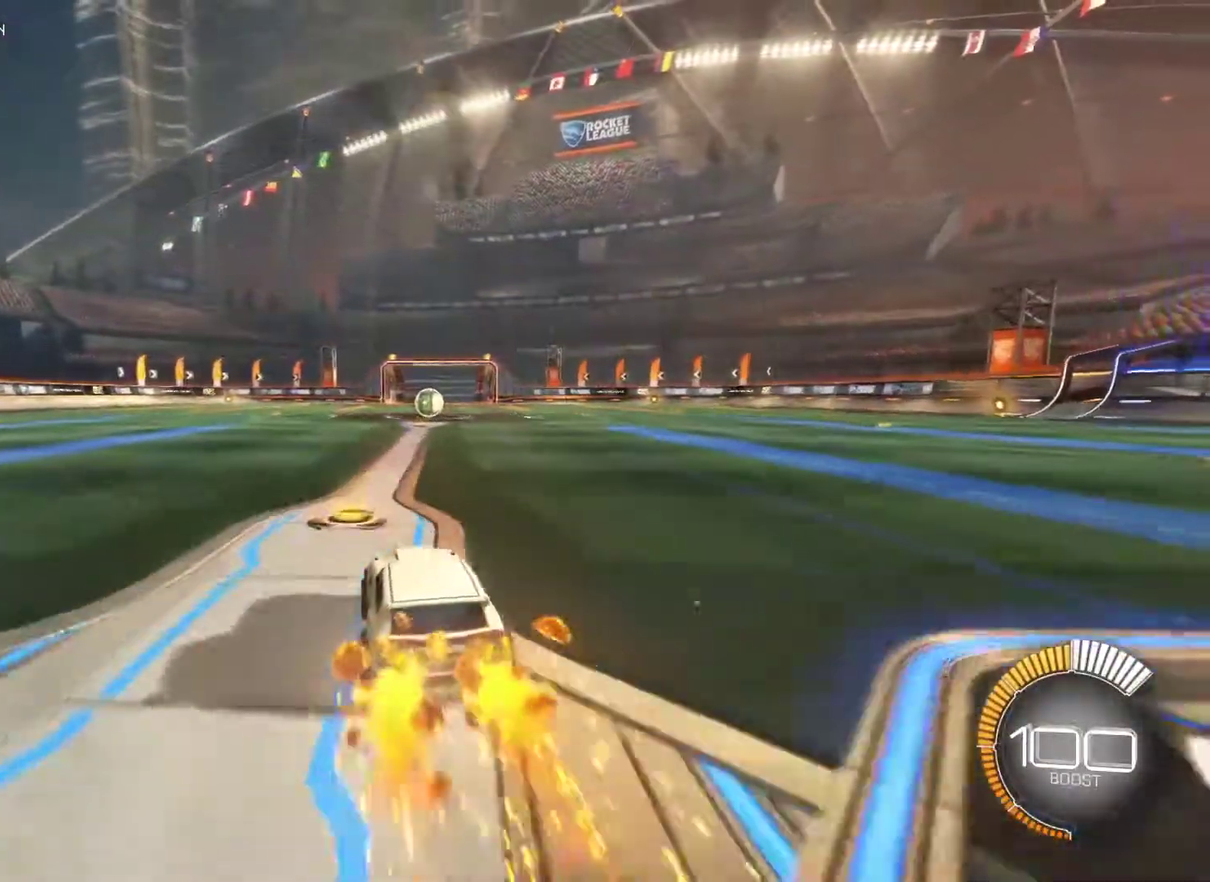
{"buttons": ["R2"], "left_stick": "center", "right_stick": "center", "events": [[133, "left_stick", "right"], [217, "left_stick", "center"], [267, "CIRCLE", "up"]]}
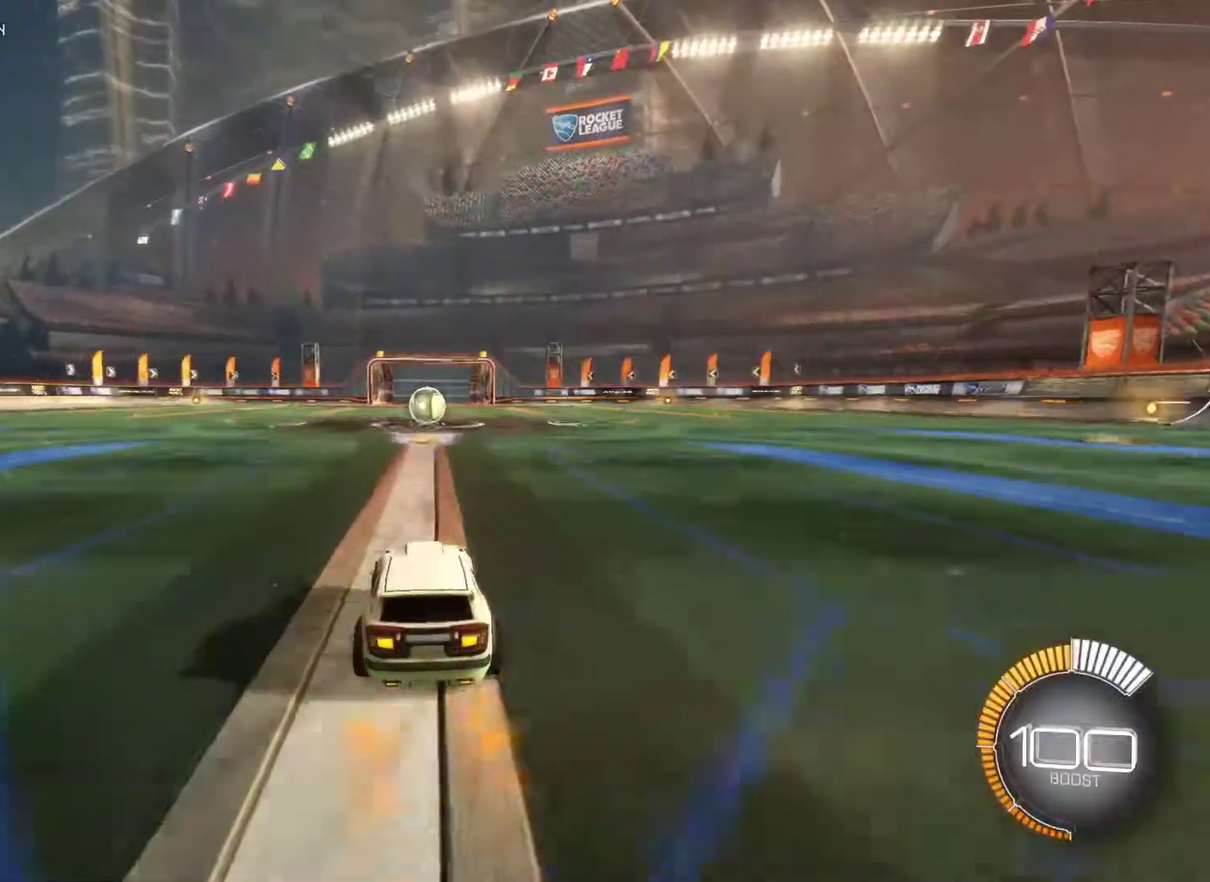
{"buttons": ["CIRCLE", "R2"], "left_stick": "center", "right_stick": "center", "events": [[167, "CIRCLE", "down"]]}
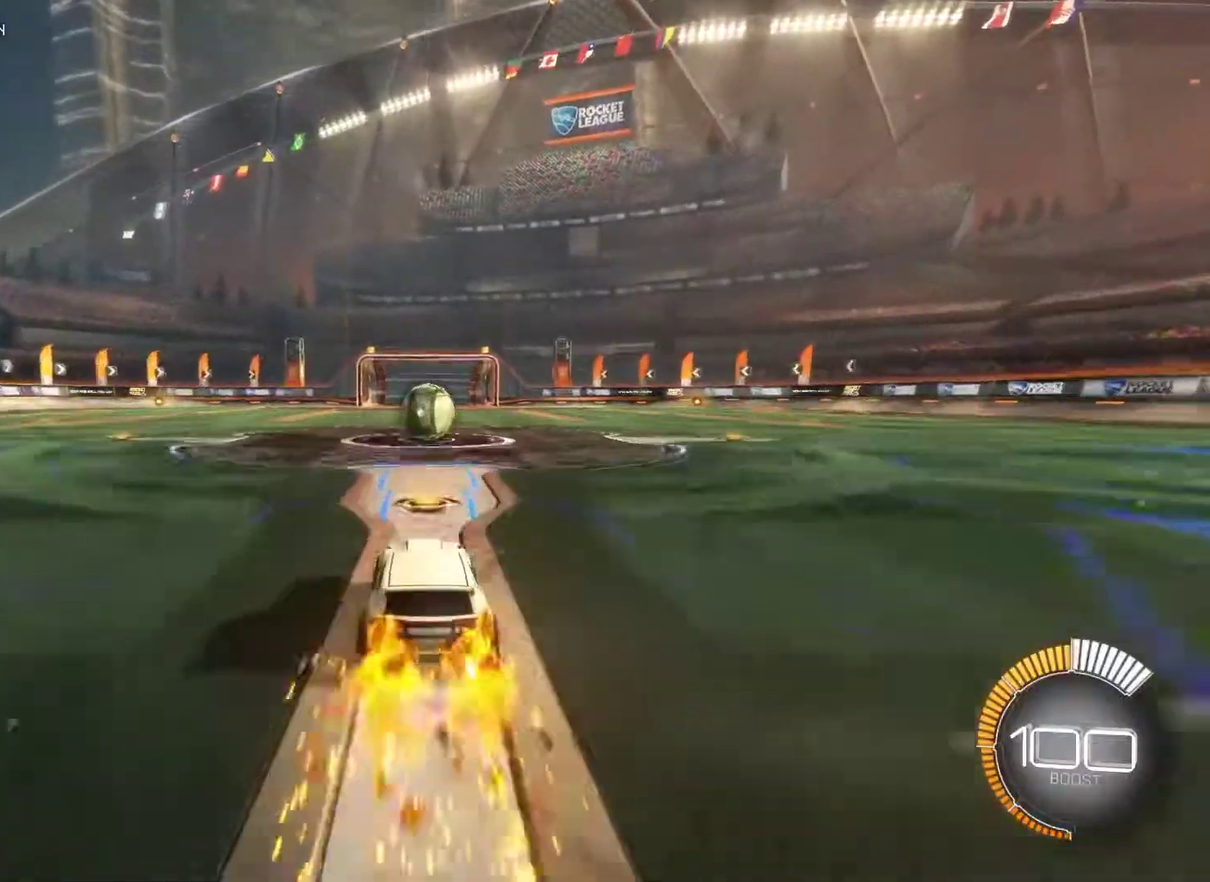
{"buttons": ["CIRCLE", "R2"], "left_stick": "center", "right_stick": "center", "events": []}
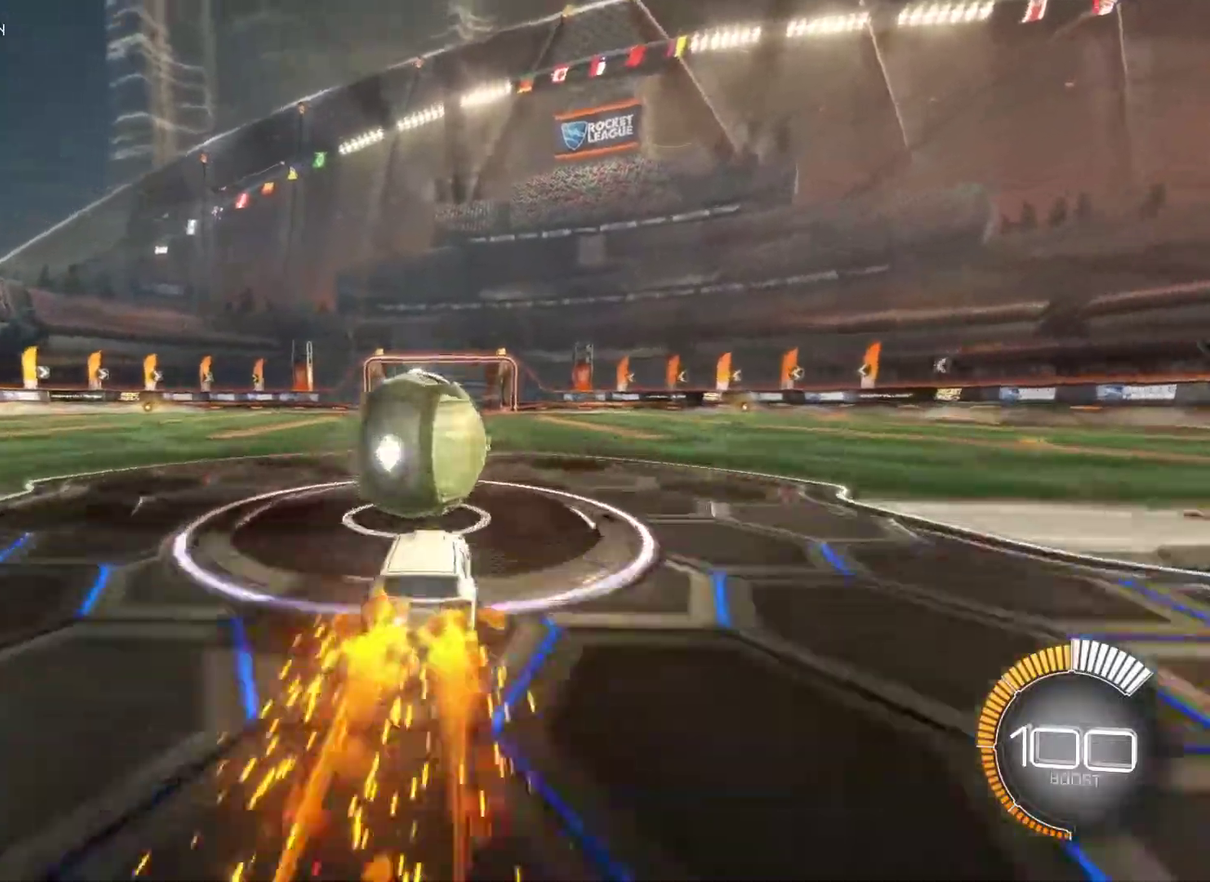
{"buttons": ["CROSS", "CIRCLE", "R2"], "left_stick": "down-right", "right_stick": "center", "events": [[117, "CIRCLE", "up"], [350, "CIRCLE", "down"], [383, "left_stick", "down-right"], [400, "CROSS", "down"]]}
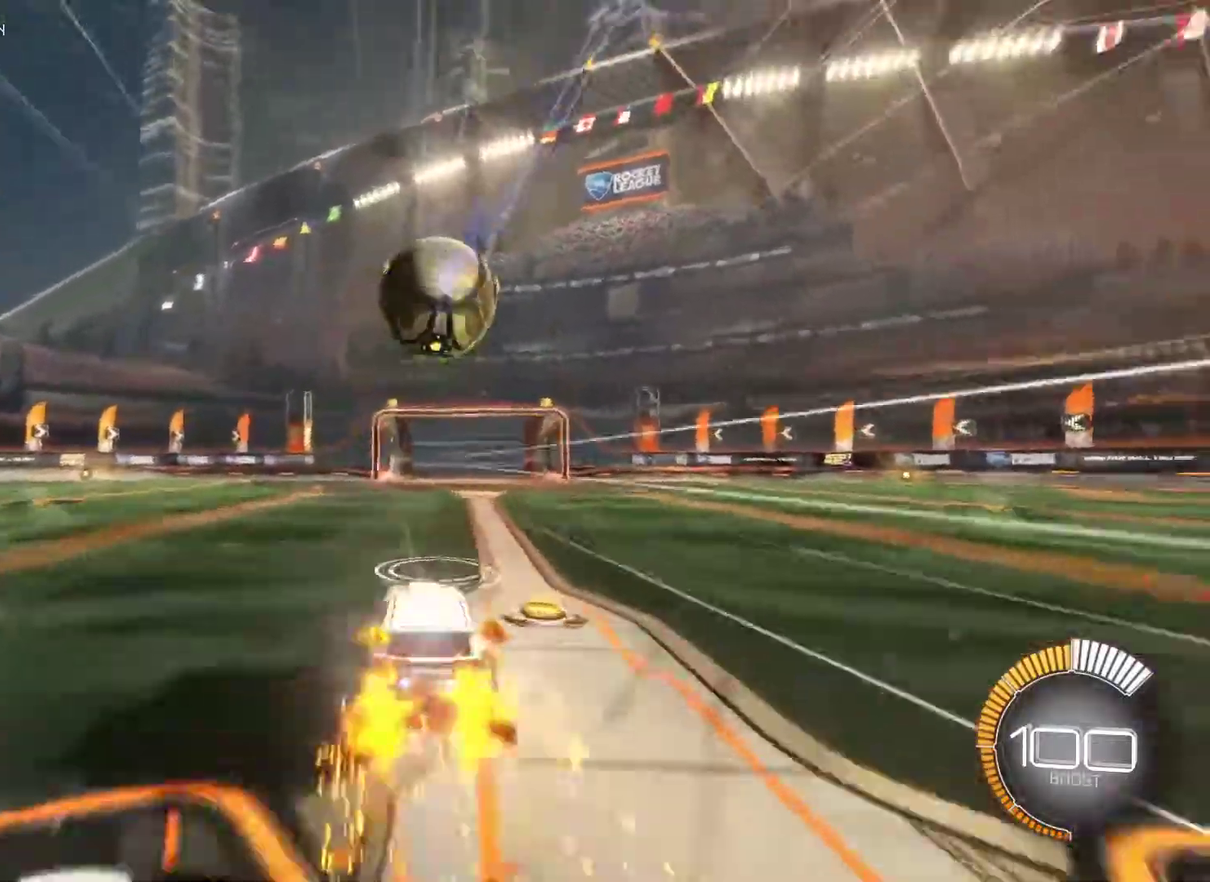
{"buttons": ["CIRCLE", "L1"], "left_stick": "down-left", "right_stick": "center", "events": [[50, "CROSS", "up"], [67, "left_stick", "center"], [150, "CROSS", "down"], [300, "CROSS", "up"], [300, "left_stick", "down"], [317, "R2", "up"], [333, "CIRCLE", "up"], [433, "CIRCLE", "down"], [450, "left_stick", "down-left"], [500, "L1", "down"]]}
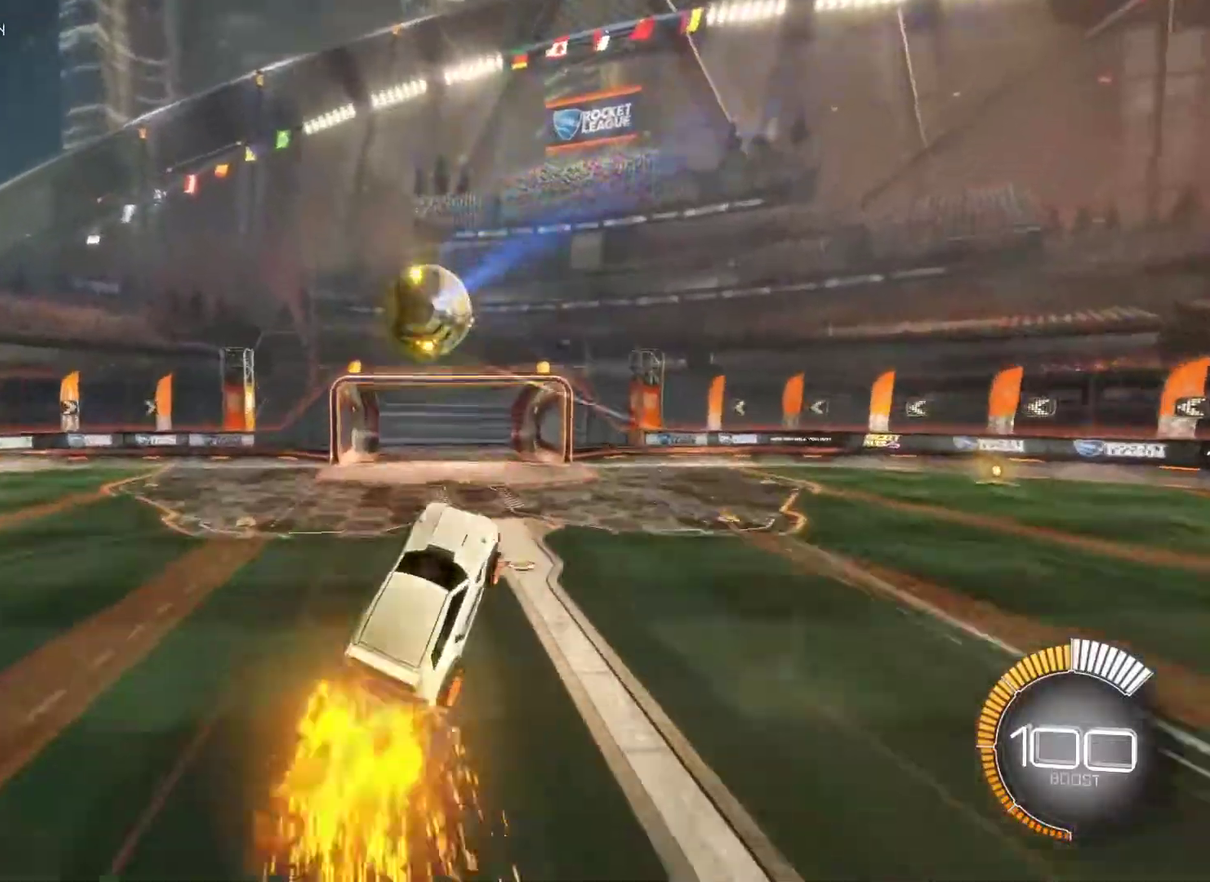
{"buttons": ["L1"], "left_stick": "down-left", "right_stick": "center", "events": [[17, "left_stick", "left"], [67, "CIRCLE", "up"], [150, "CIRCLE", "down"], [200, "left_stick", "down-left"], [233, "CIRCLE", "up"]]}
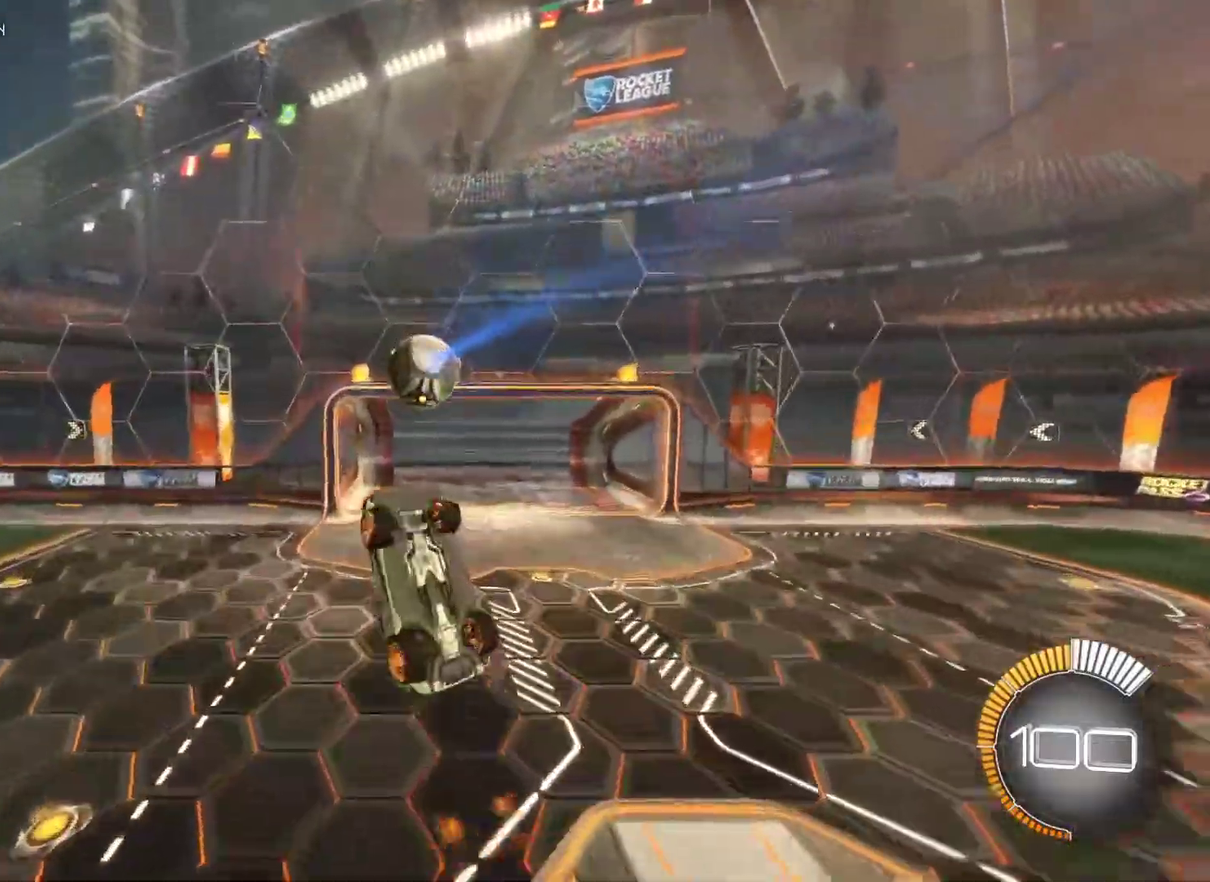
{"buttons": ["L1"], "left_stick": "down", "right_stick": "center", "events": [[33, "left_stick", "down"]]}
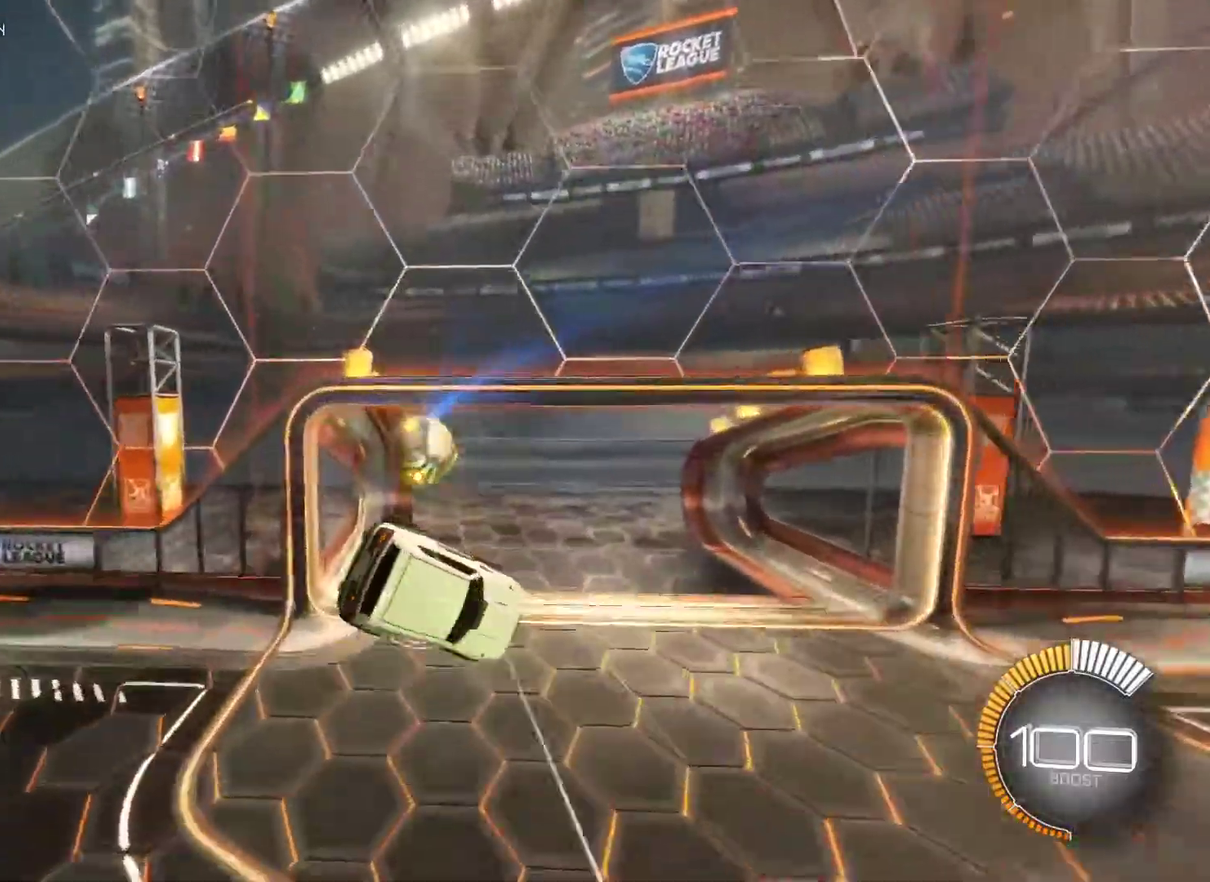
{"buttons": ["L1"], "left_stick": "down", "right_stick": "center", "events": []}
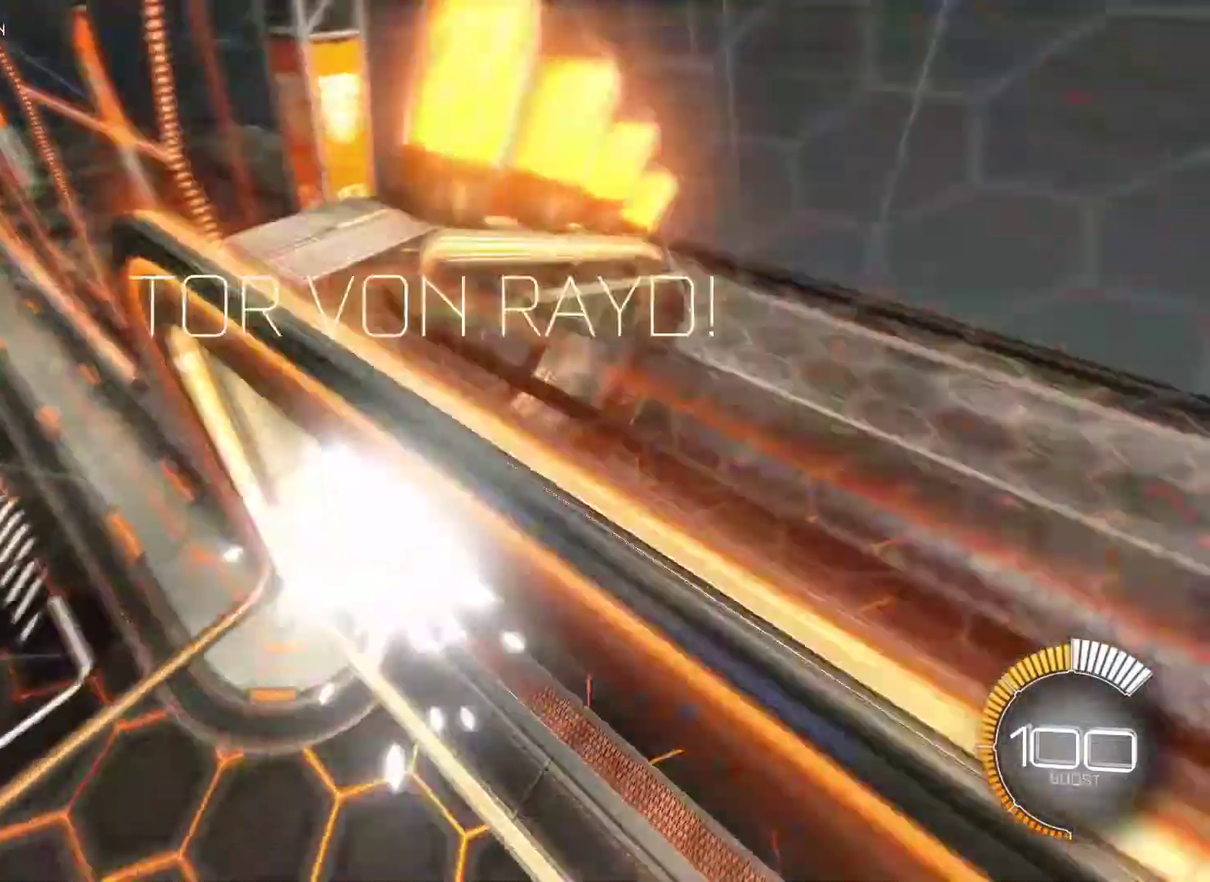
{"buttons": ["R2"], "left_stick": "center", "right_stick": "center", "events": [[250, "left_stick", "center"], [333, "L1", "up"], [400, "R2", "down"], [400, "SQUARE", "down"], [483, "SQUARE", "up"]]}
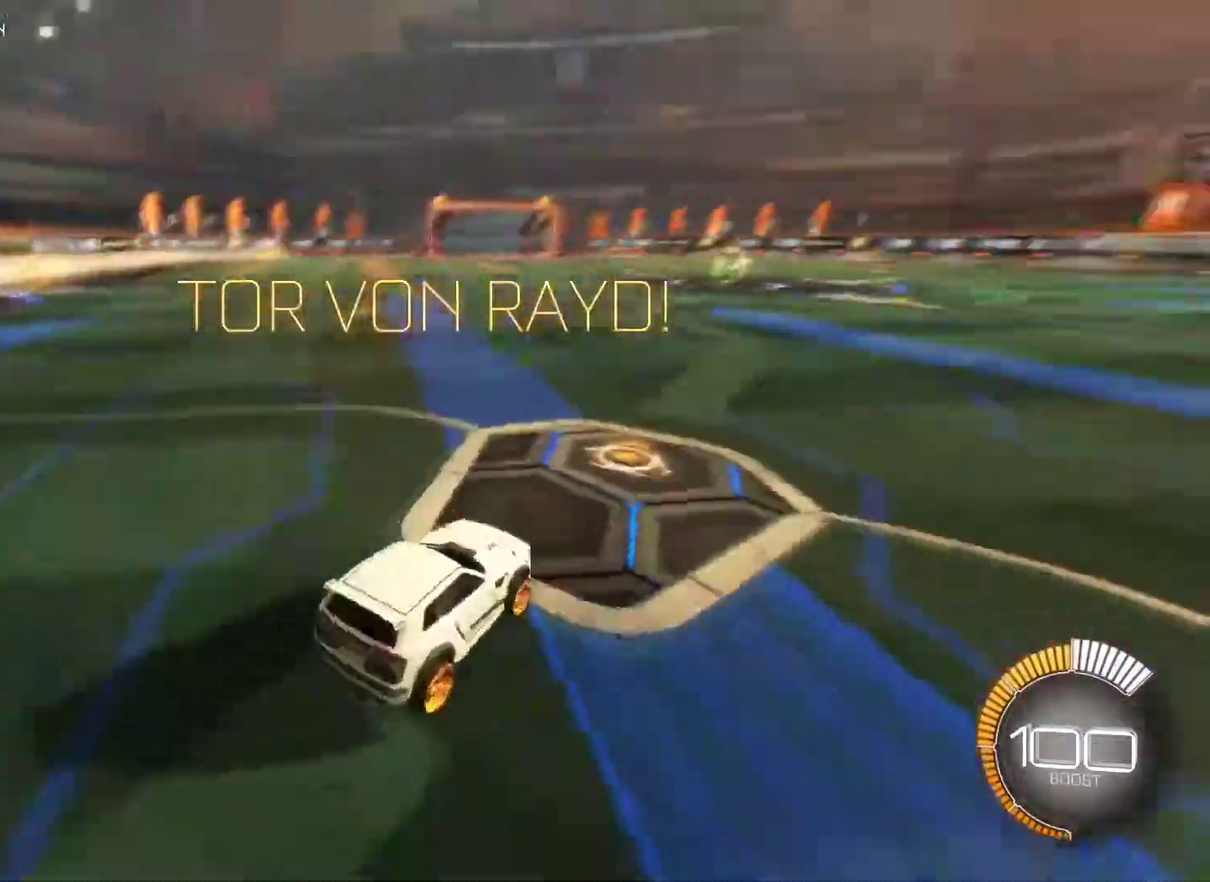
{"buttons": ["CIRCLE", "R2"], "left_stick": "right", "right_stick": "center", "events": [[83, "CIRCLE", "down"], [450, "left_stick", "right"]]}
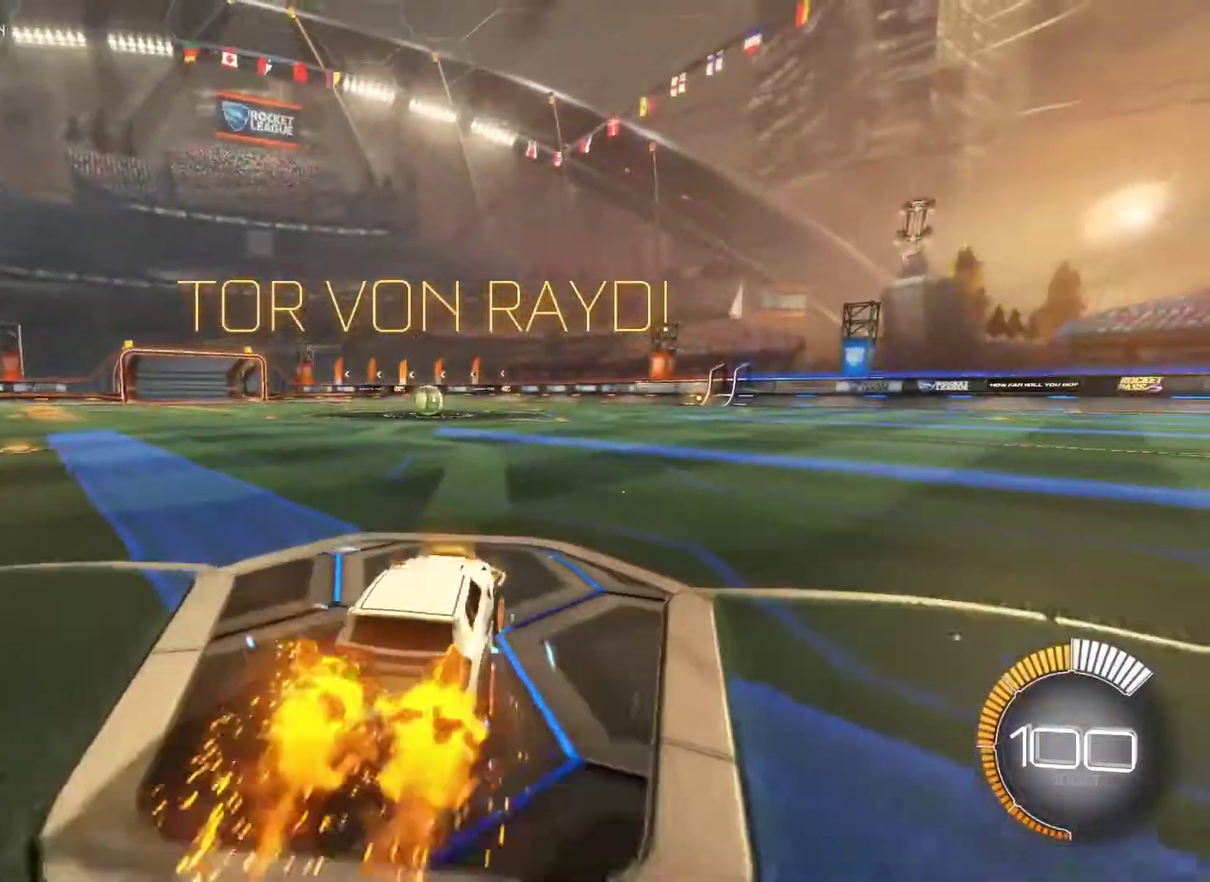
{"buttons": ["CIRCLE", "R2"], "left_stick": "right", "right_stick": "center", "events": [[383, "TRIANGLE", "down"], [500, "TRIANGLE", "up"]]}
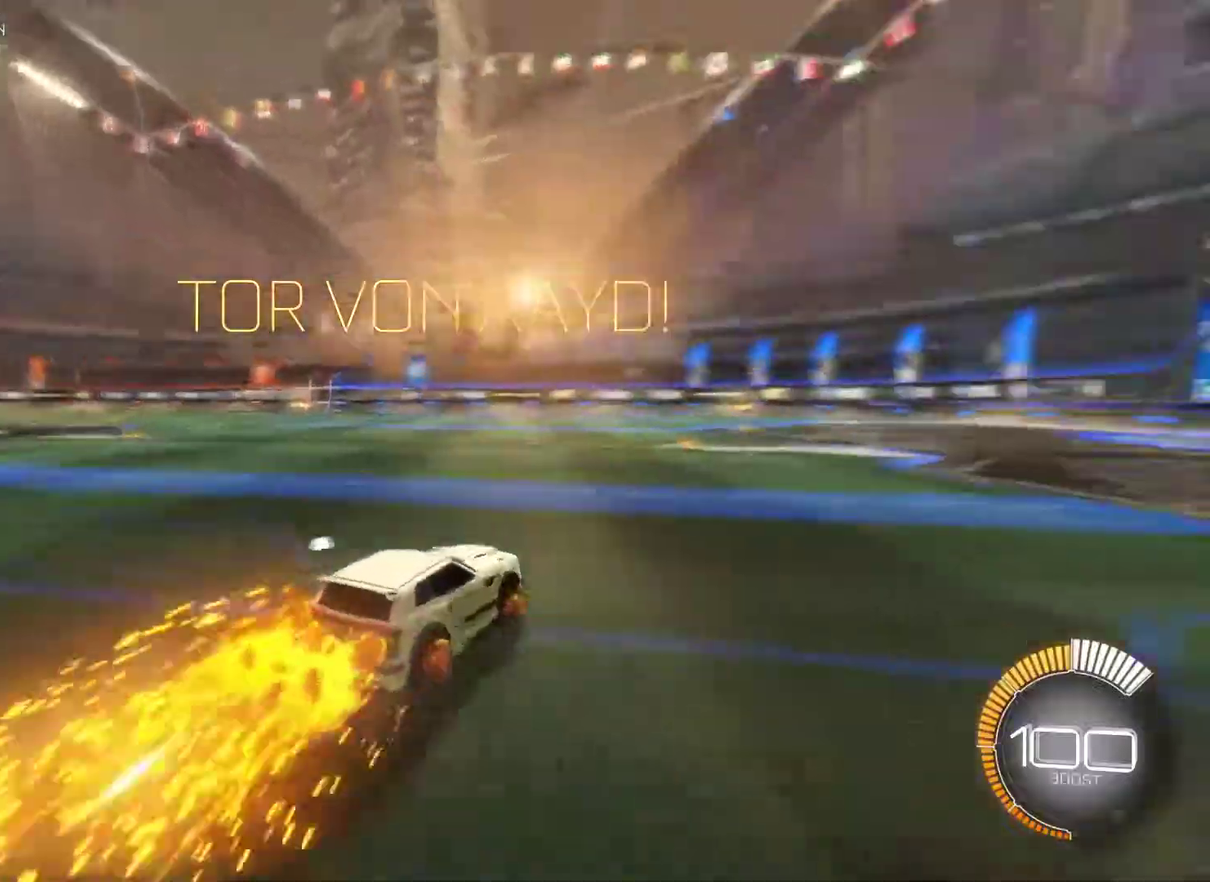
{"buttons": ["CIRCLE", "R2"], "left_stick": "center", "right_stick": "center", "events": [[300, "left_stick", "center"]]}
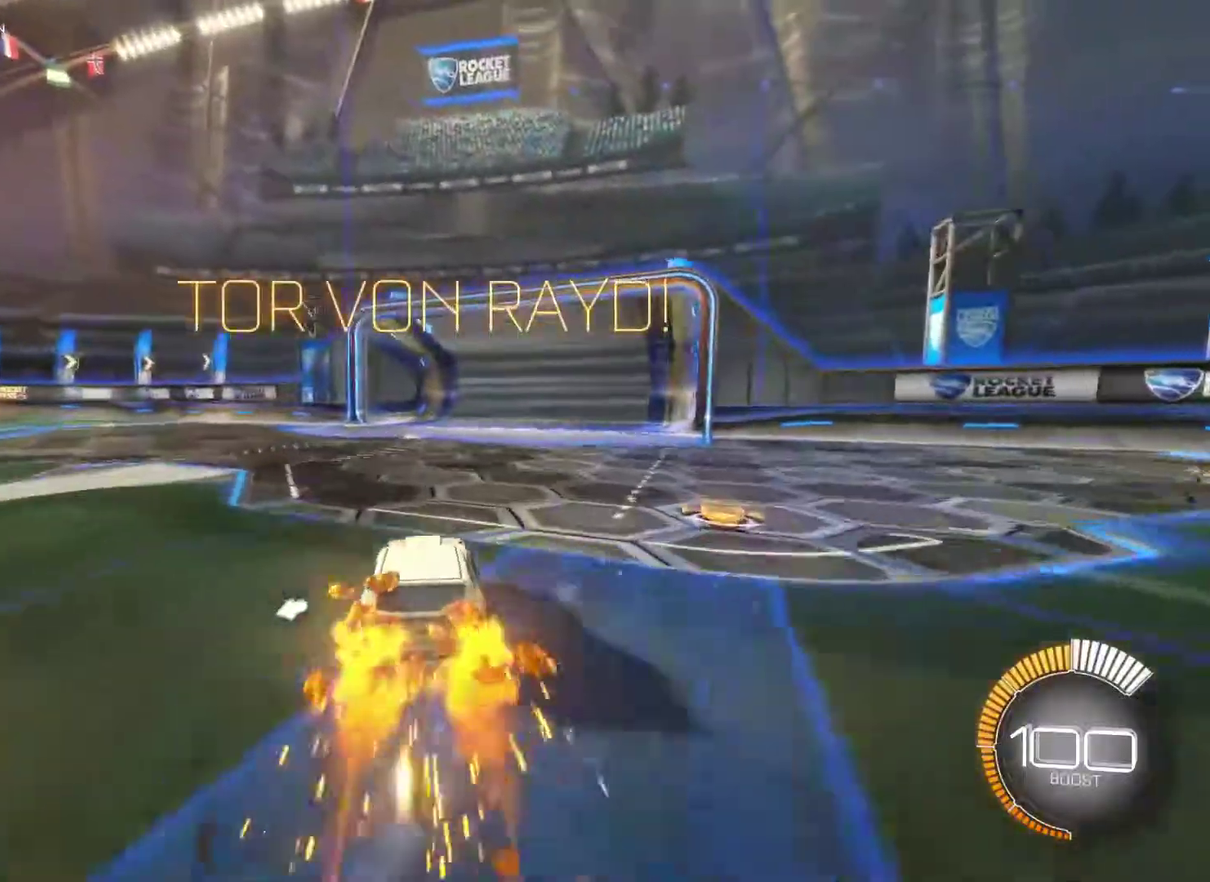
{"buttons": ["L1"], "left_stick": "down-left", "right_stick": "center", "events": [[33, "TRIANGLE", "down"], [133, "TRIANGLE", "up"], [133, "left_stick", "right"], [367, "left_stick", "down-left"], [433, "L1", "down"], [450, "R2", "up"], [483, "CIRCLE", "up"]]}
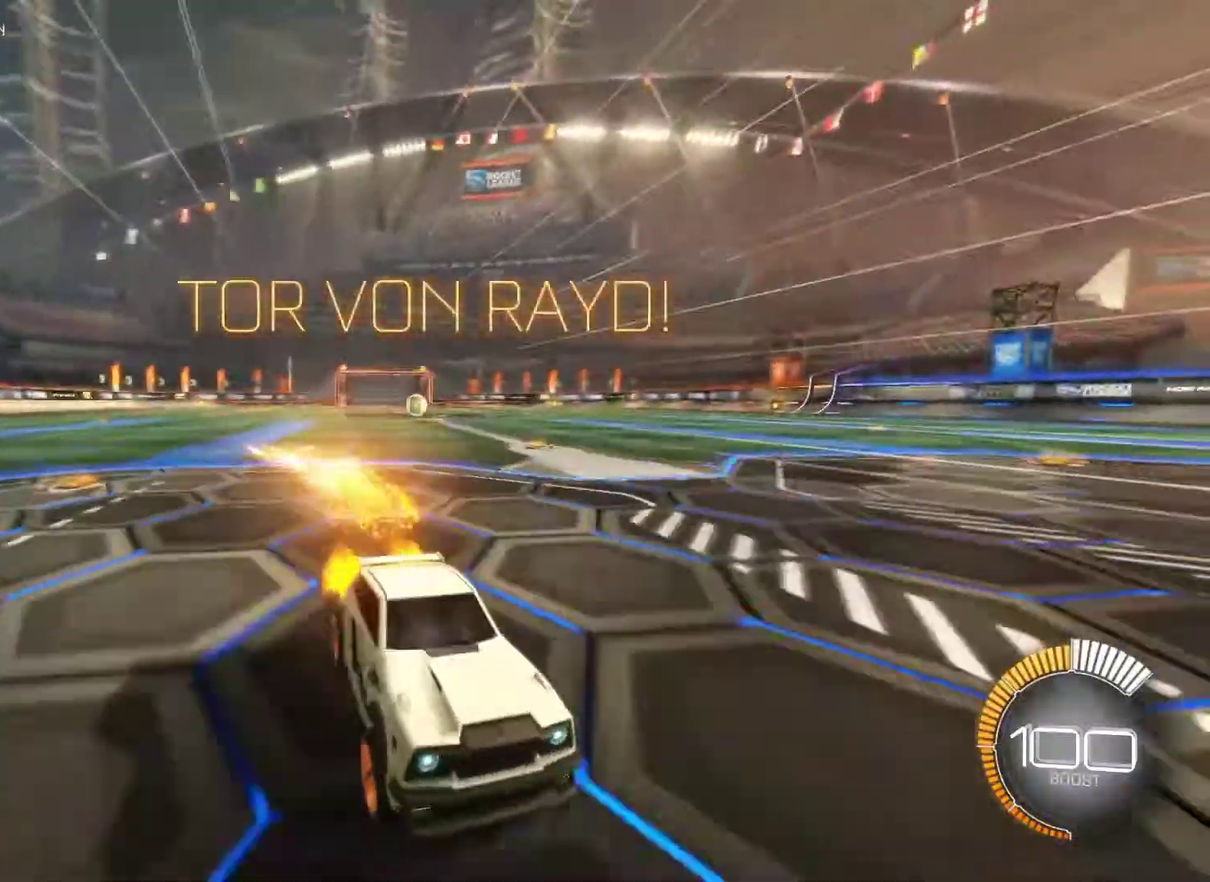
{"buttons": ["L1"], "left_stick": "down-left", "right_stick": "center", "events": [[267, "left_stick", "left"], [367, "left_stick", "down-left"]]}
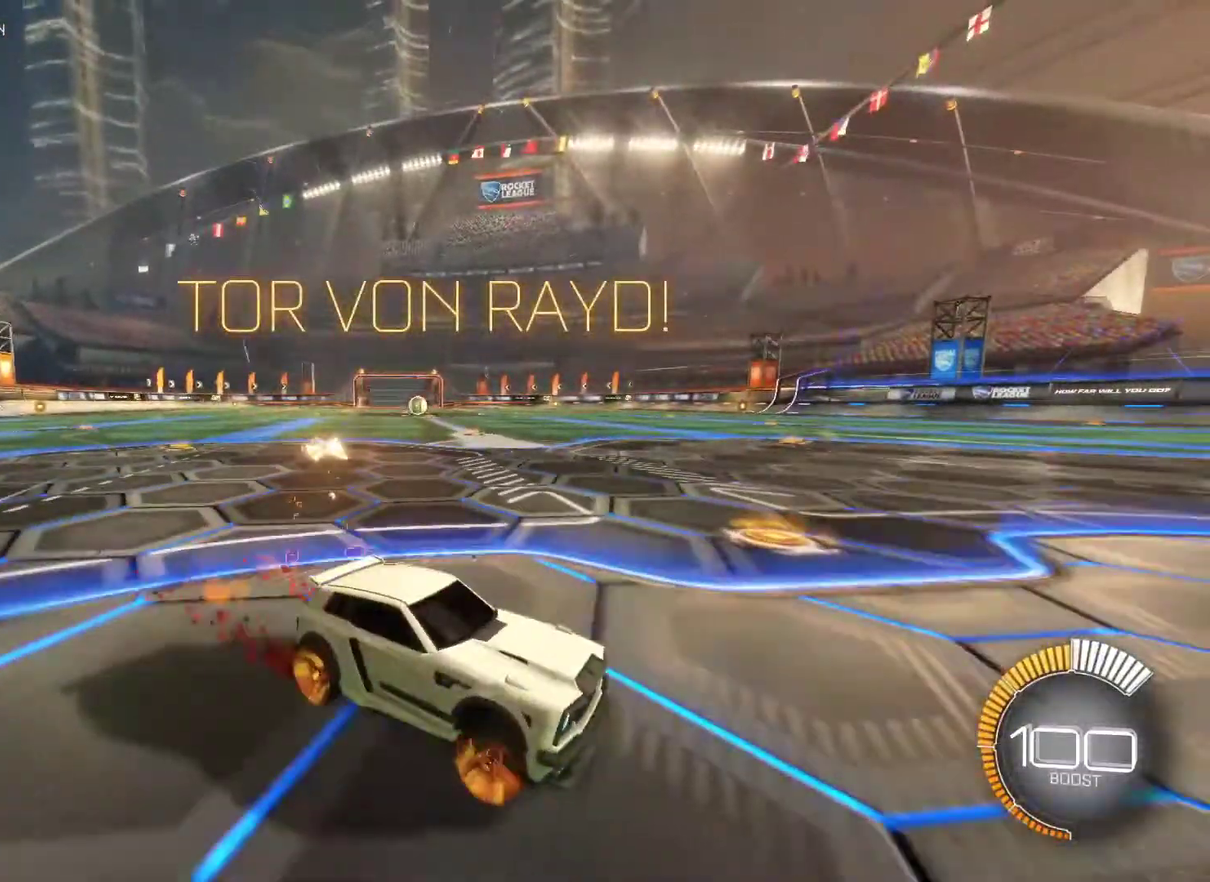
{"buttons": ["L1"], "left_stick": "left", "right_stick": "center", "events": [[17, "left_stick", "left"]]}
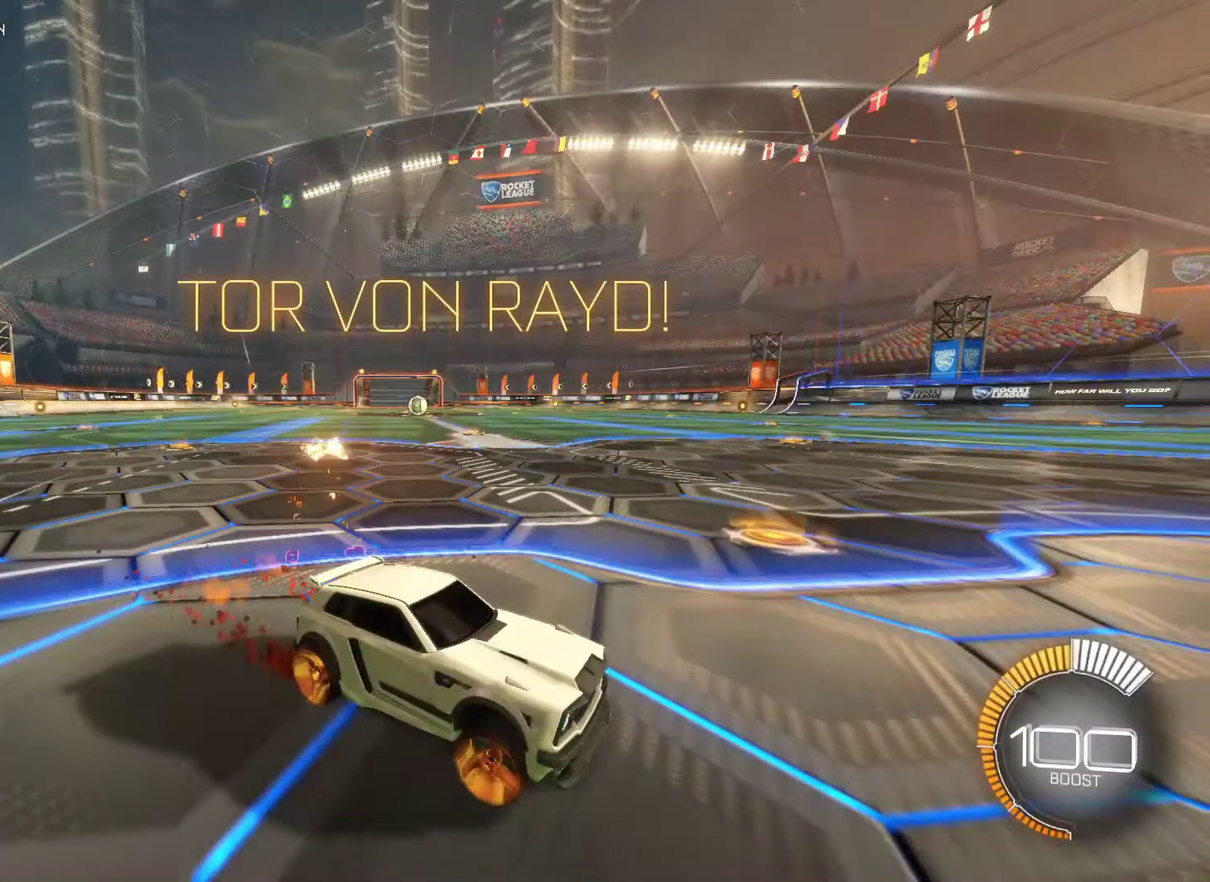
{"buttons": ["CIRCLE", "R2"], "left_stick": "center", "right_stick": "center", "events": [[117, "CIRCLE", "down"], [117, "L1", "up"], [117, "R2", "down"], [117, "left_stick", "center"]]}
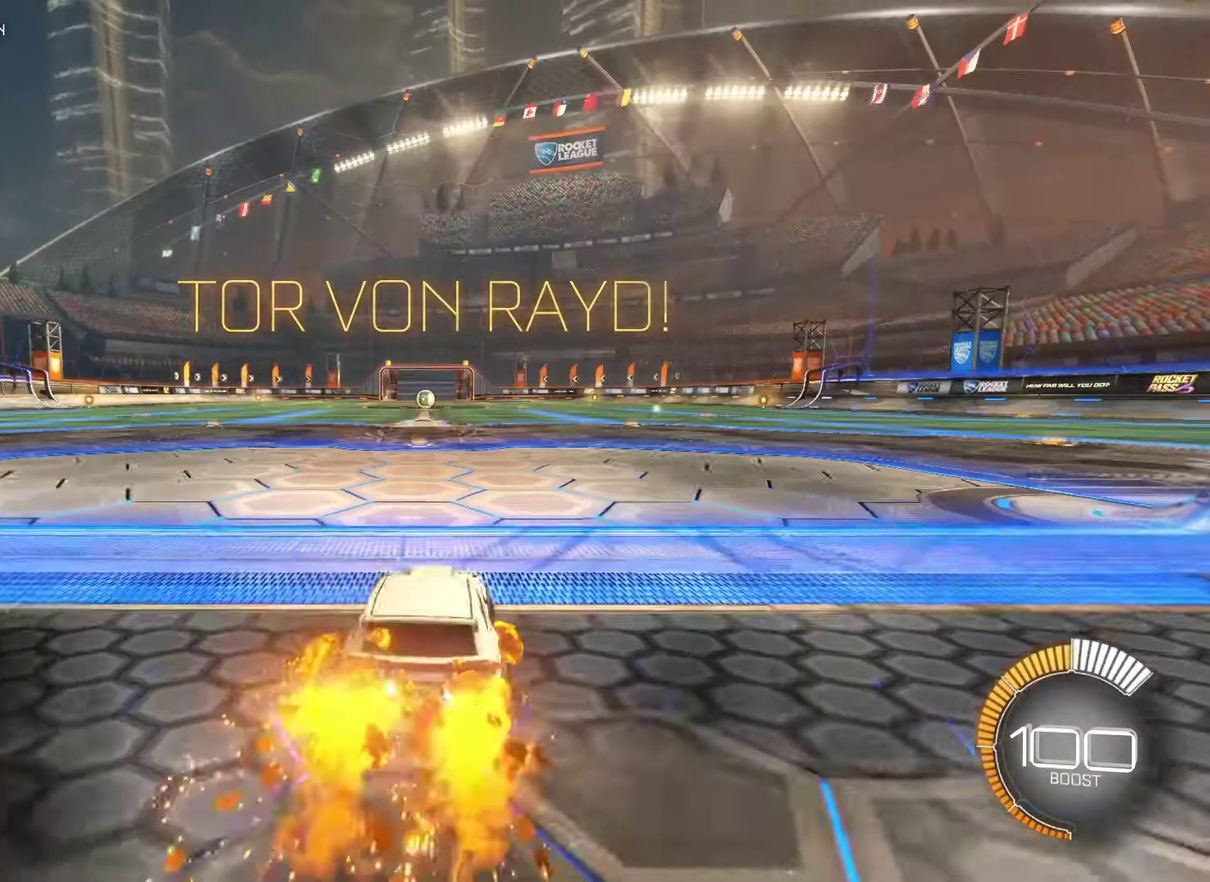
{"buttons": ["CIRCLE", "R2"], "left_stick": "center", "right_stick": "center", "events": []}
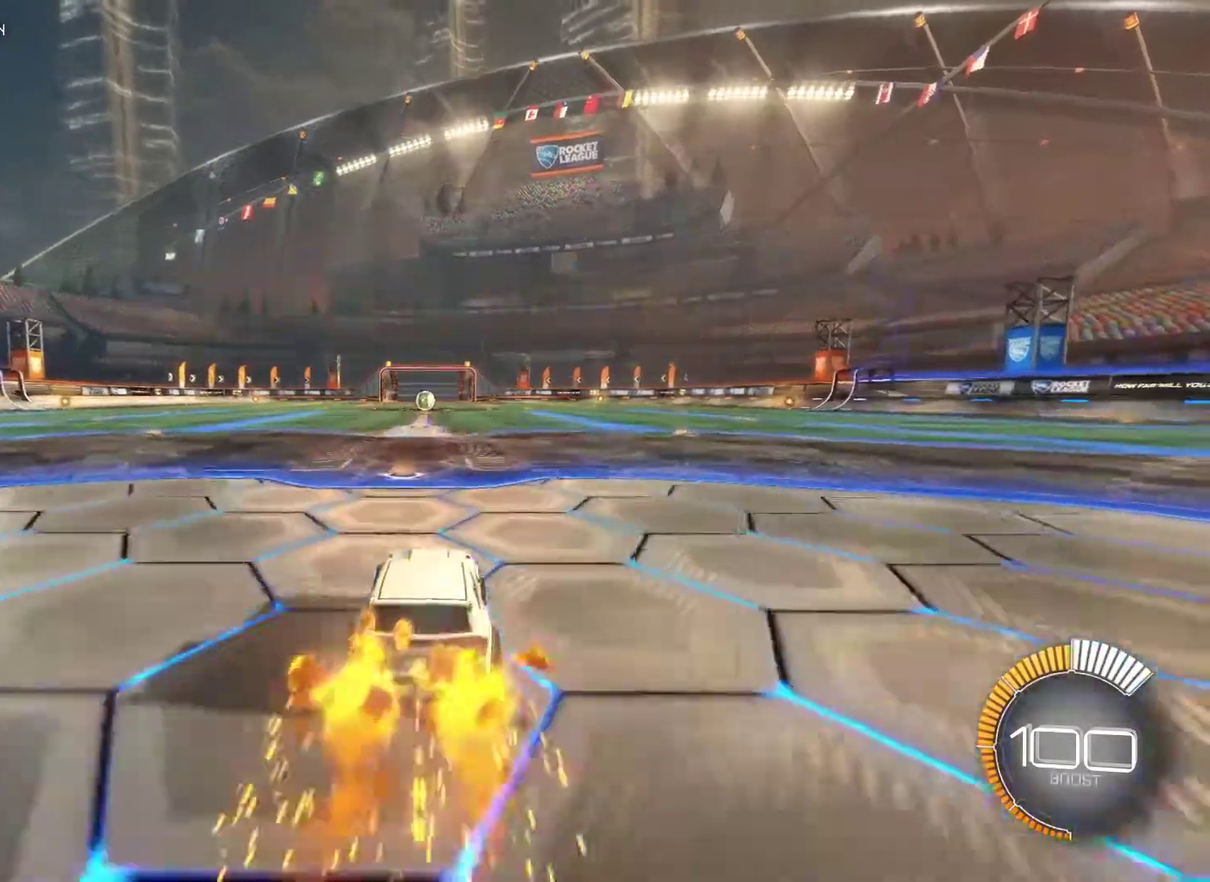
{"buttons": ["CIRCLE", "R2"], "left_stick": "center", "right_stick": "center", "events": []}
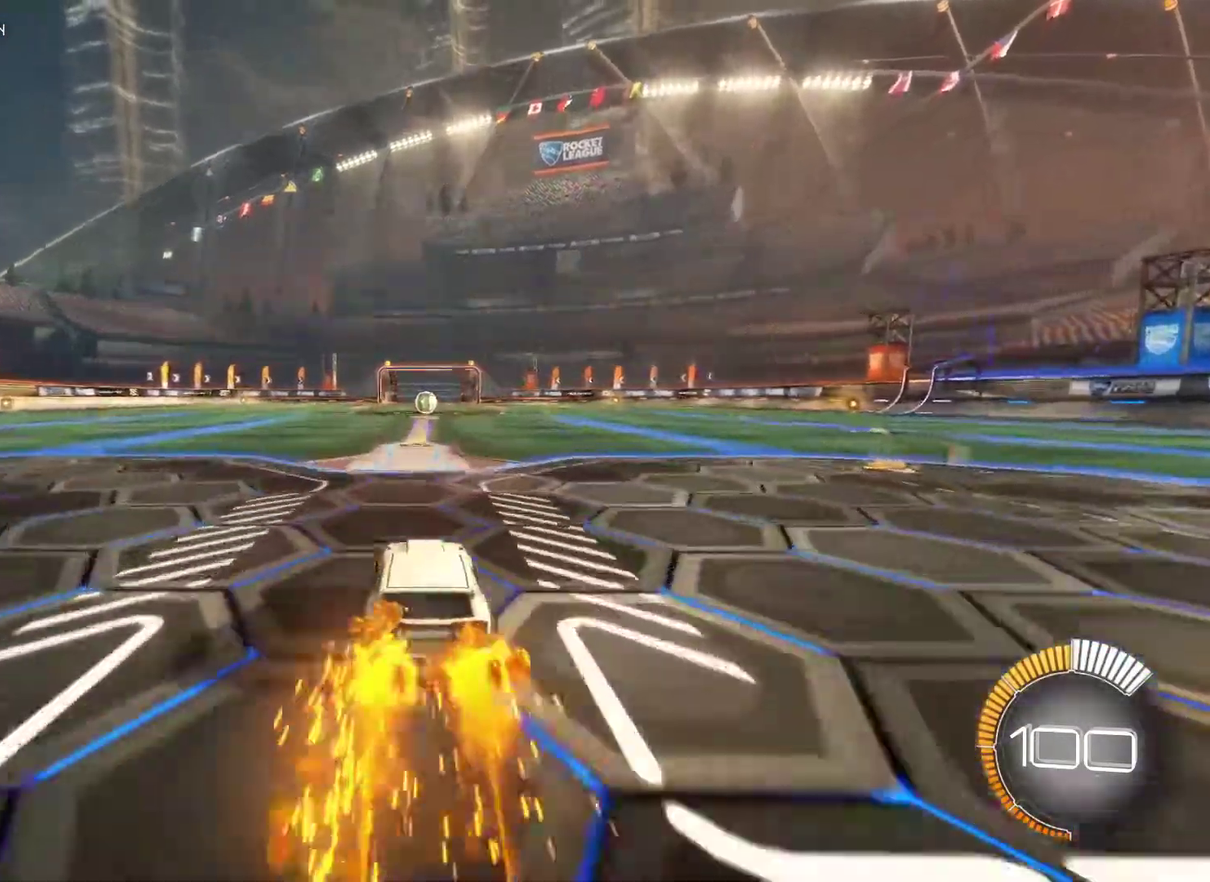
{"buttons": ["R2"], "left_stick": "center", "right_stick": "center", "events": [[467, "CIRCLE", "up"]]}
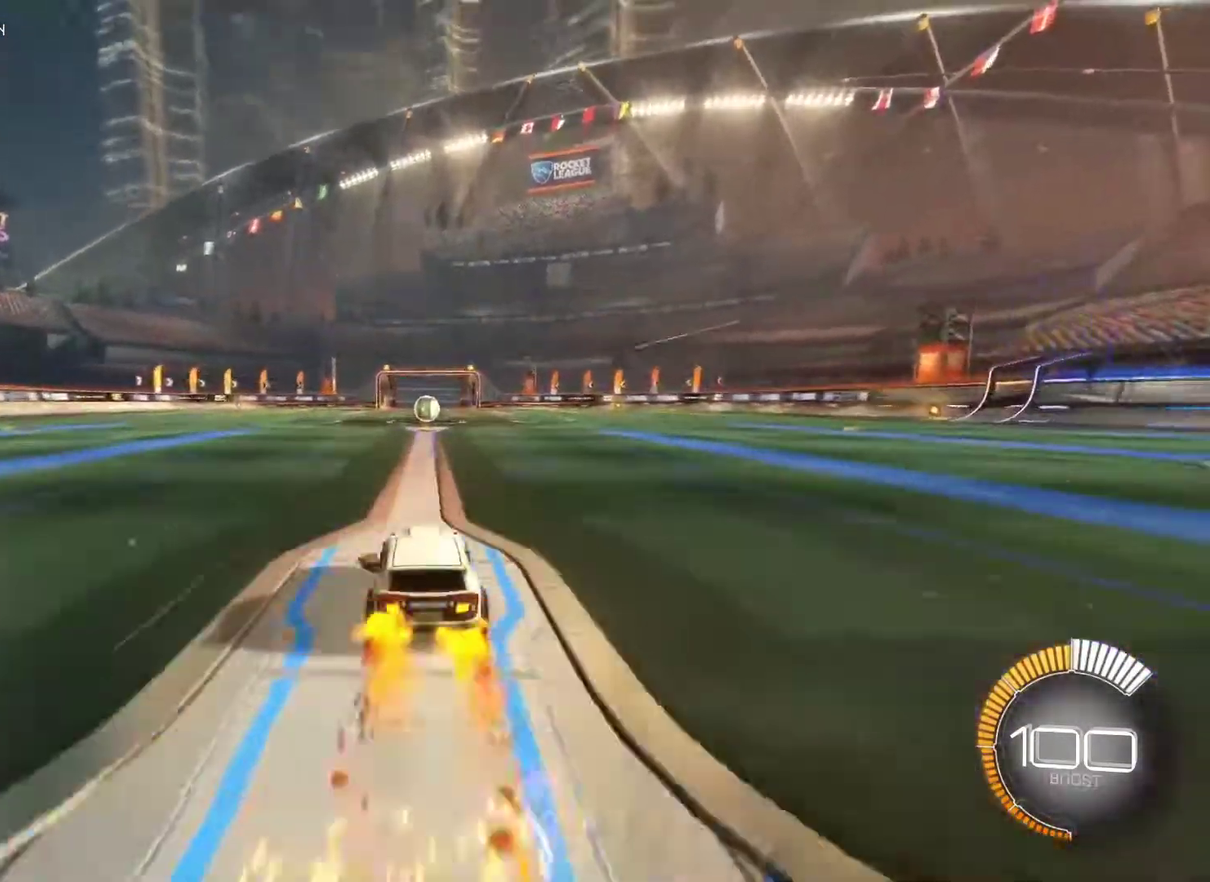
{"buttons": ["R2"], "left_stick": "right", "right_stick": "center", "events": [[483, "left_stick", "right"]]}
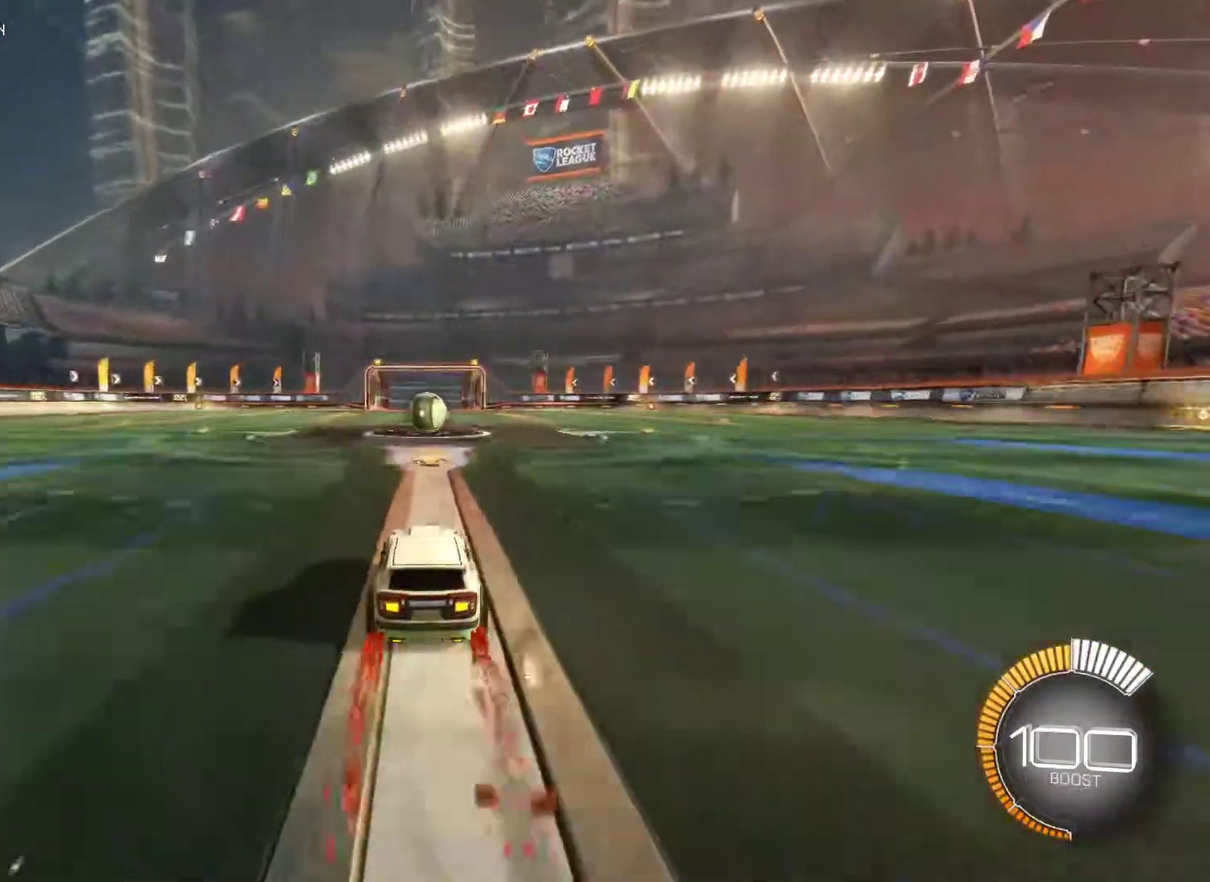
{"buttons": ["R2"], "left_stick": "center", "right_stick": "center", "events": [[33, "left_stick", "center"]]}
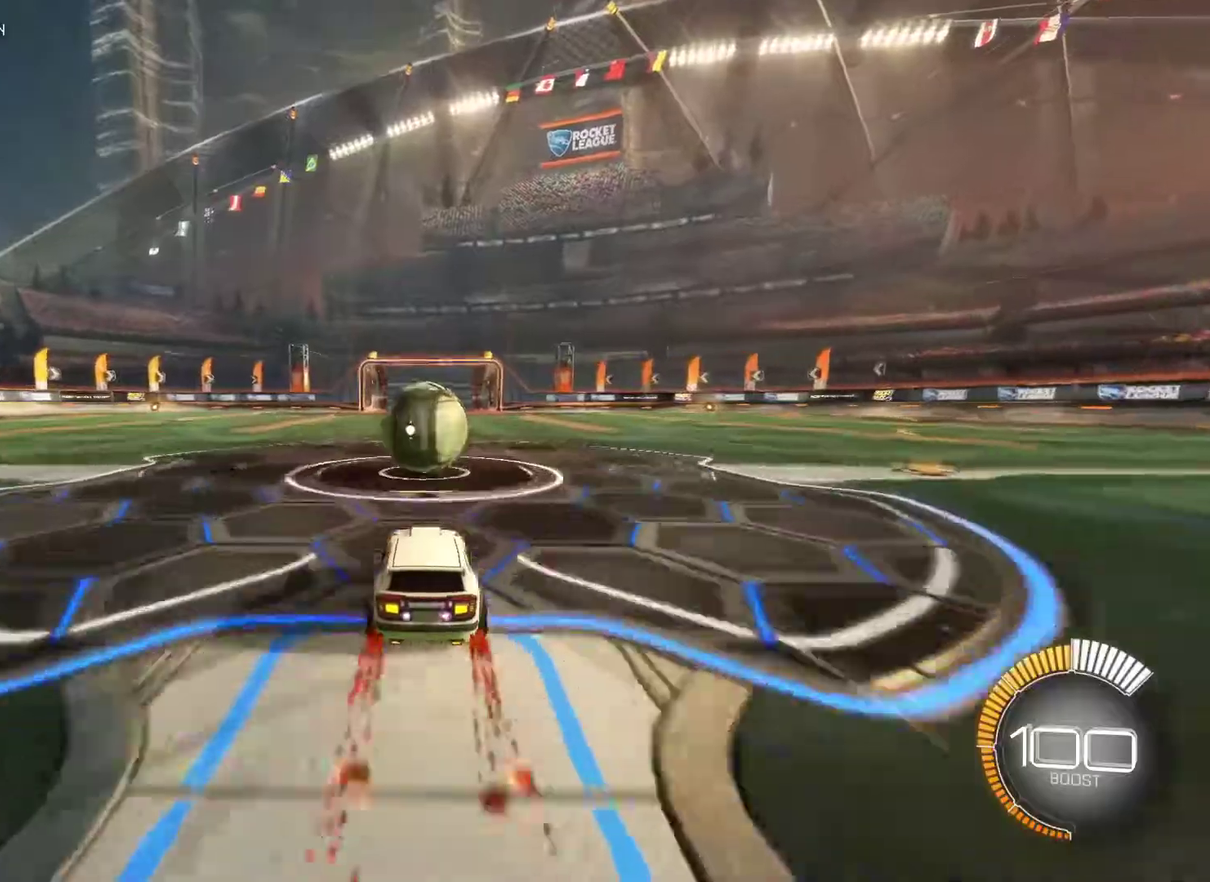
{"buttons": ["CROSS", "CIRCLE", "R2"], "left_stick": "down", "right_stick": "center", "events": [[150, "CIRCLE", "down"], [433, "CROSS", "down"], [433, "left_stick", "down"]]}